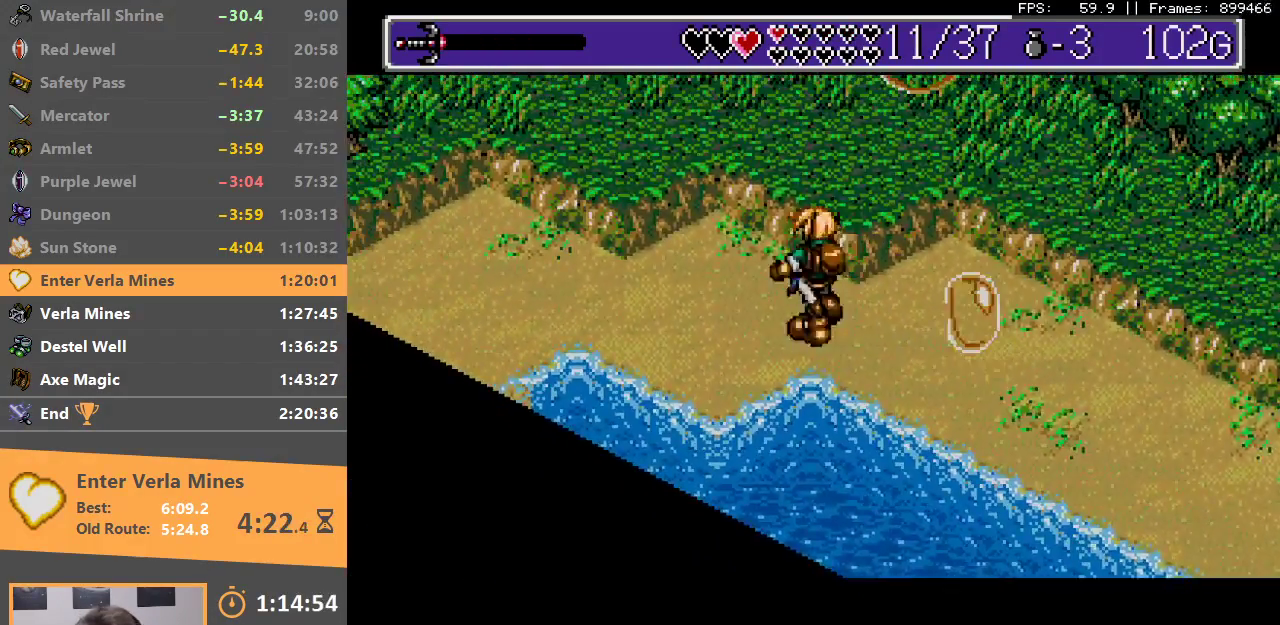
Gameplay with a controller; each line is a JSON object with the inputs held at the frame after it. "events" lists button and stick changes between this image and that frame as [ms after this image, input, new state], when the widget could be followed in between. Not read: DPAD_LEFT DPAD_RIGHT DPAD_UP L3 R3.
{"buttons": ["B"], "events": [[233, "B", "down"], [350, "B", "up"], [400, "B", "down"]]}
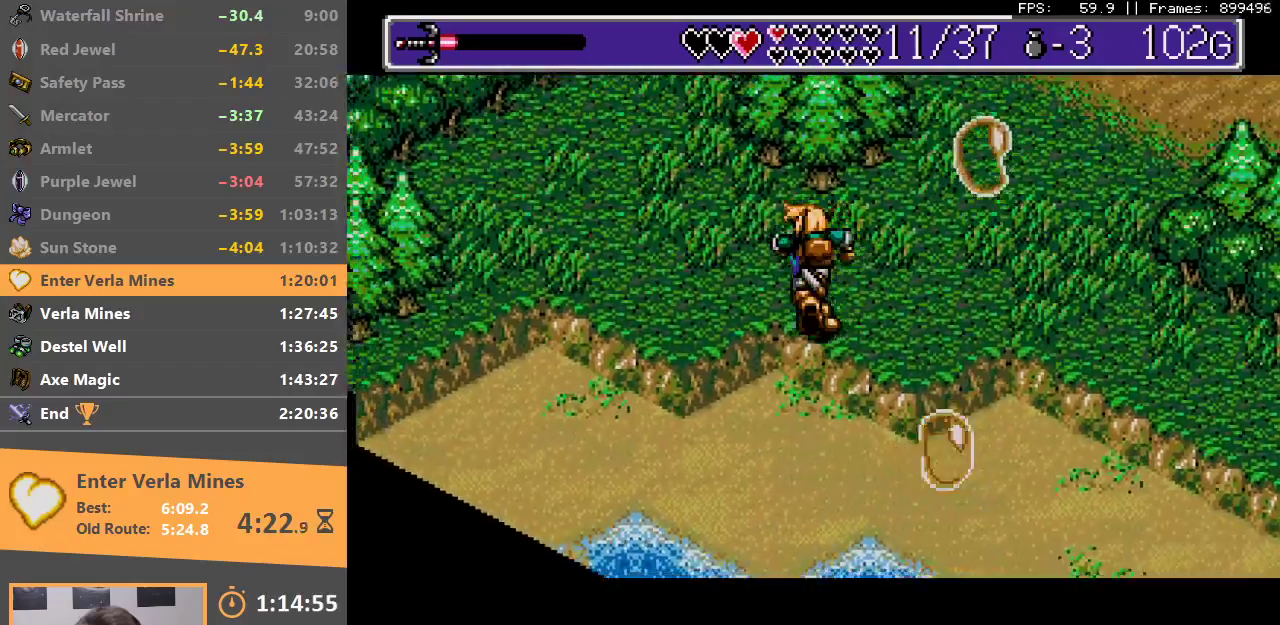
{"buttons": [], "events": [[17, "B", "up"]]}
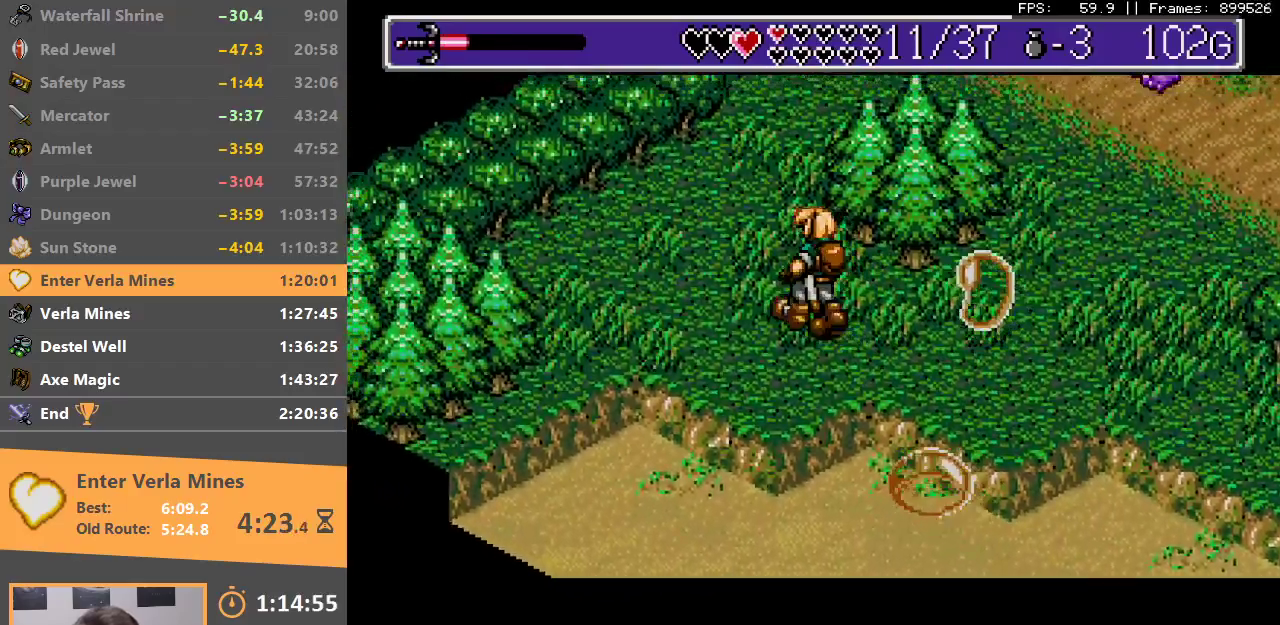
{"buttons": [], "events": []}
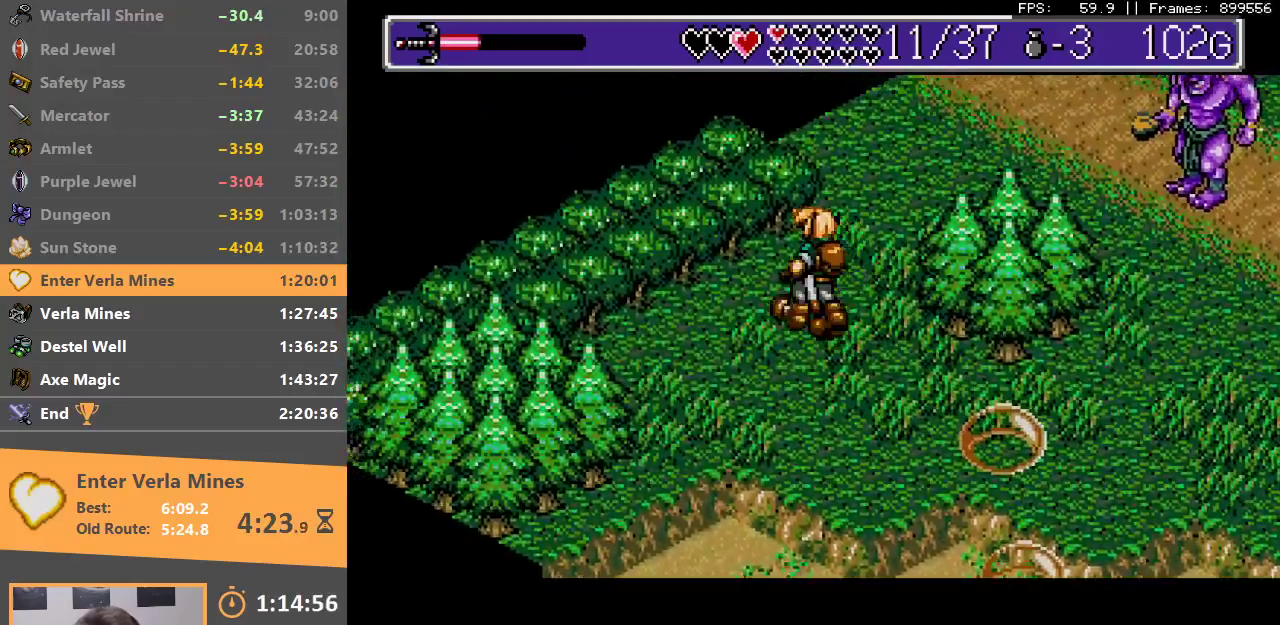
{"buttons": [], "events": []}
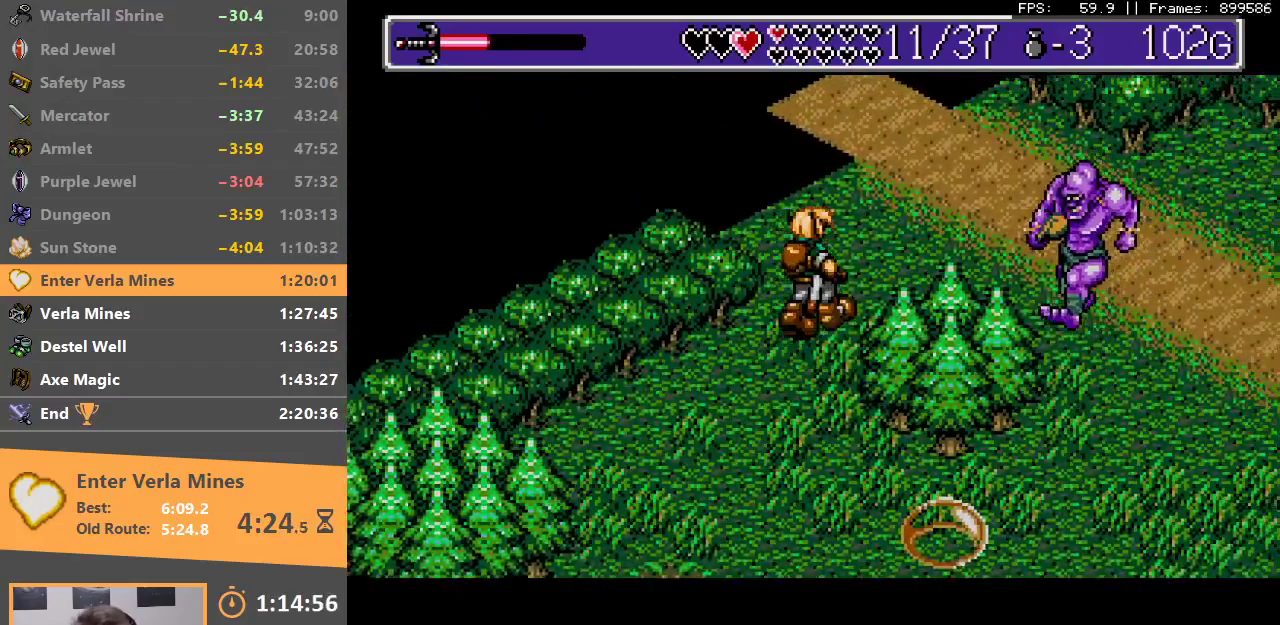
{"buttons": [], "events": []}
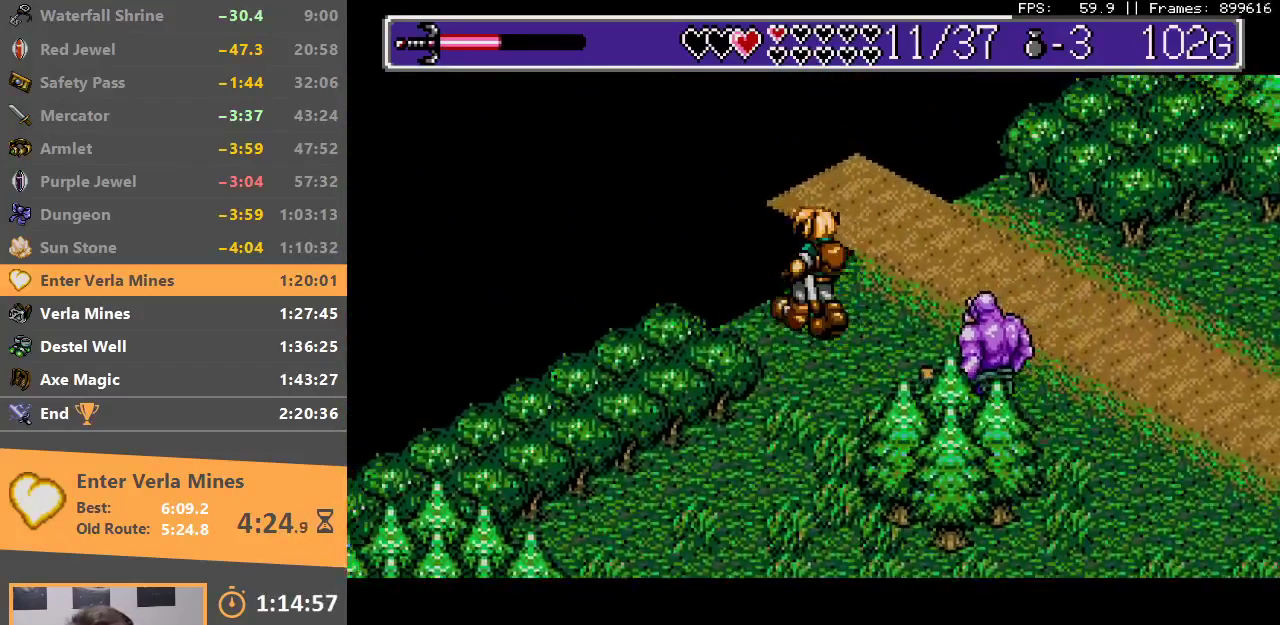
{"buttons": [], "events": []}
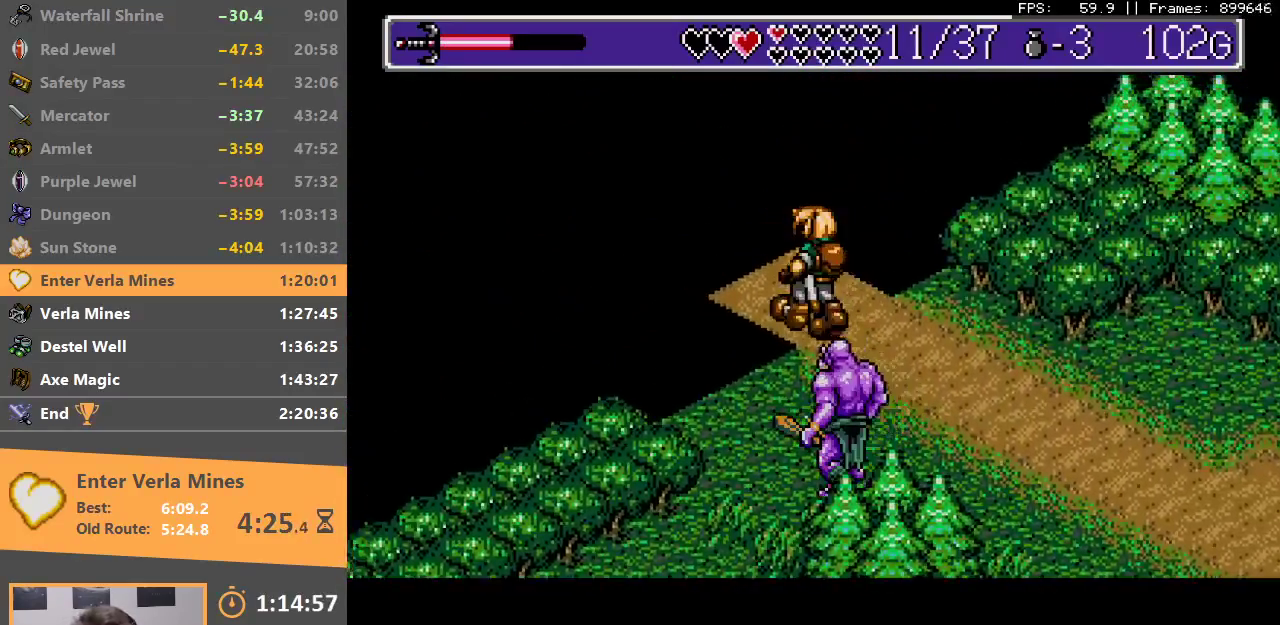
{"buttons": ["B"], "events": [[283, "B", "down"], [450, "B", "up"], [500, "B", "down"]]}
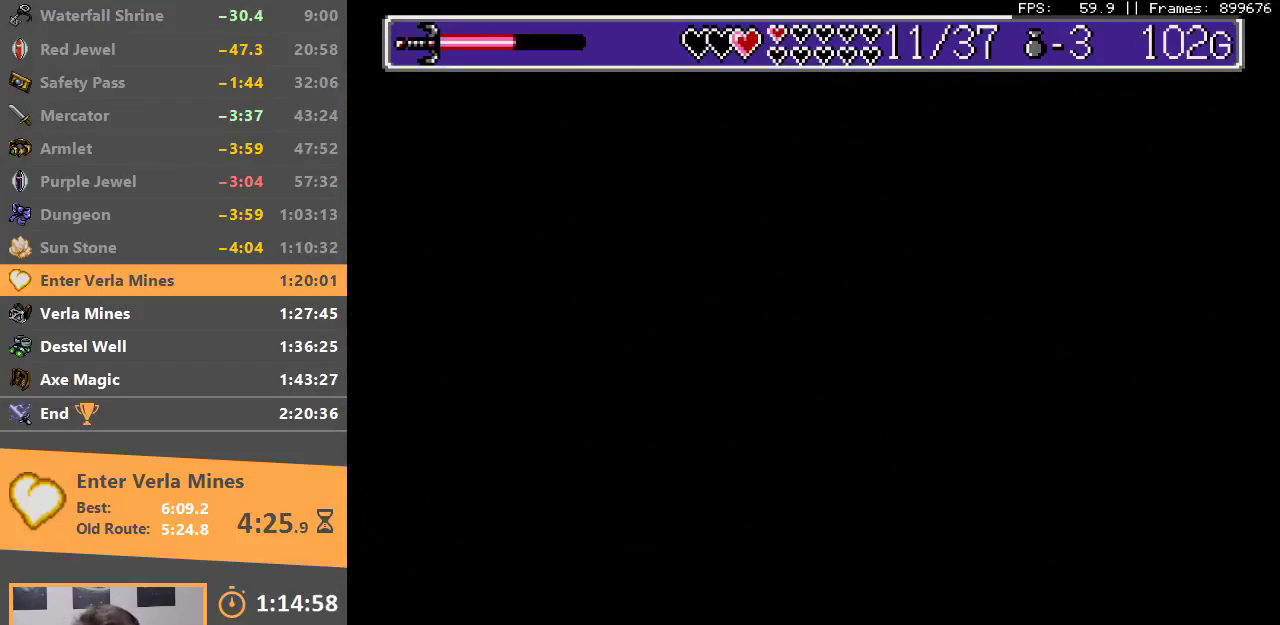
{"buttons": ["B"], "events": [[100, "B", "up"], [150, "B", "down"], [267, "B", "up"], [350, "B", "down"], [433, "B", "up"], [500, "B", "down"]]}
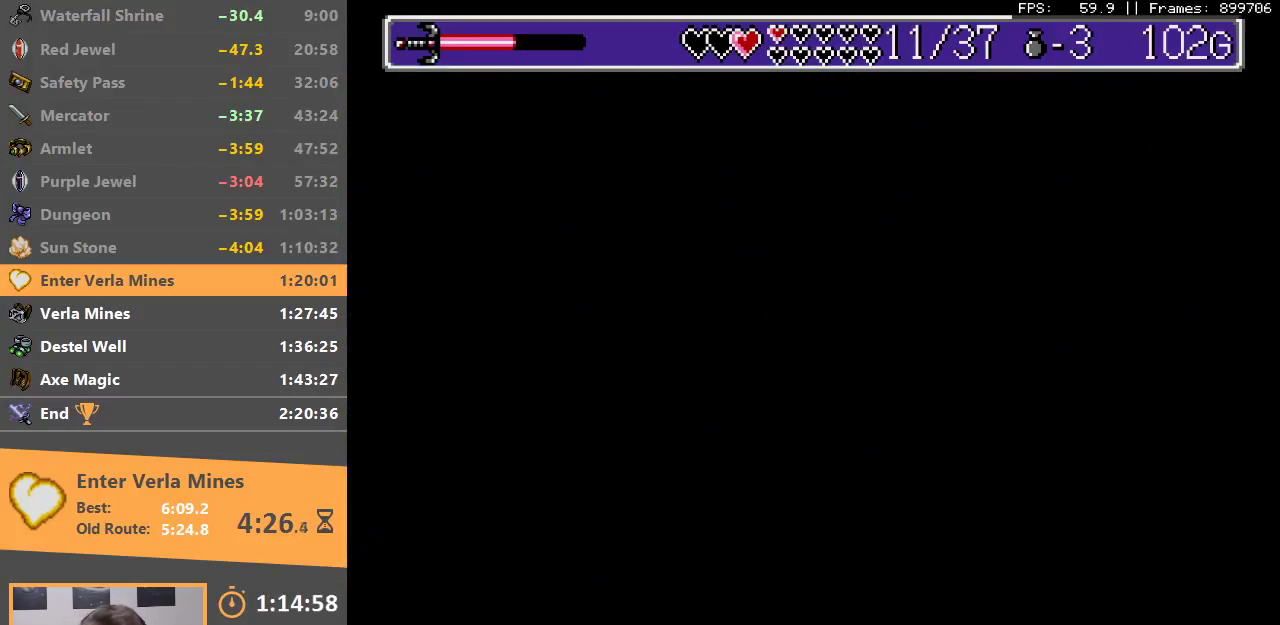
{"buttons": ["B"], "events": [[83, "B", "up"], [150, "B", "down"], [233, "B", "up"], [333, "B", "down"], [400, "B", "up"], [500, "B", "down"]]}
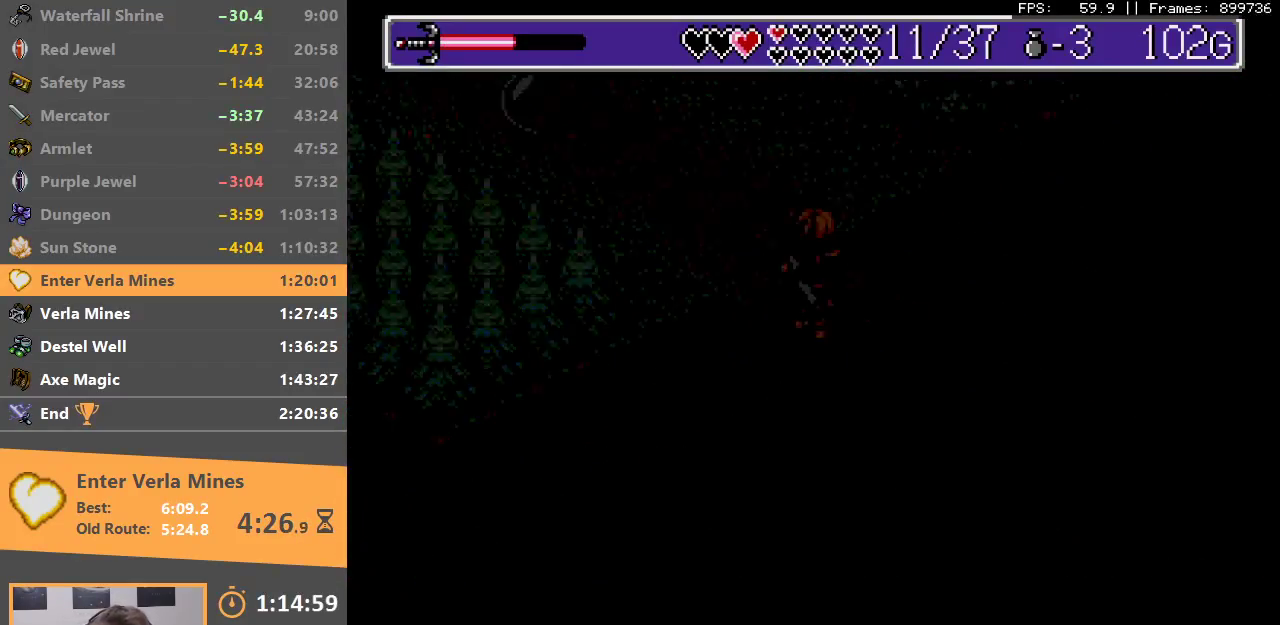
{"buttons": [], "events": [[100, "B", "up"], [167, "B", "down"], [283, "B", "up"]]}
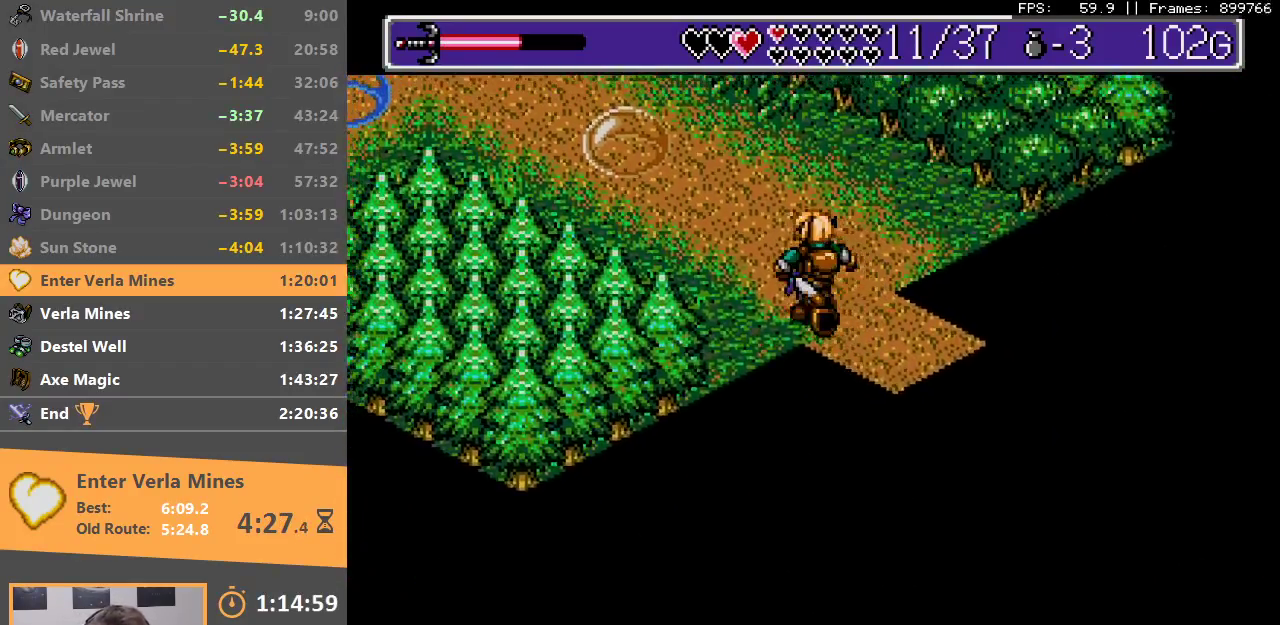
{"buttons": ["A", "B"], "events": [[350, "A", "down"], [383, "B", "down"]]}
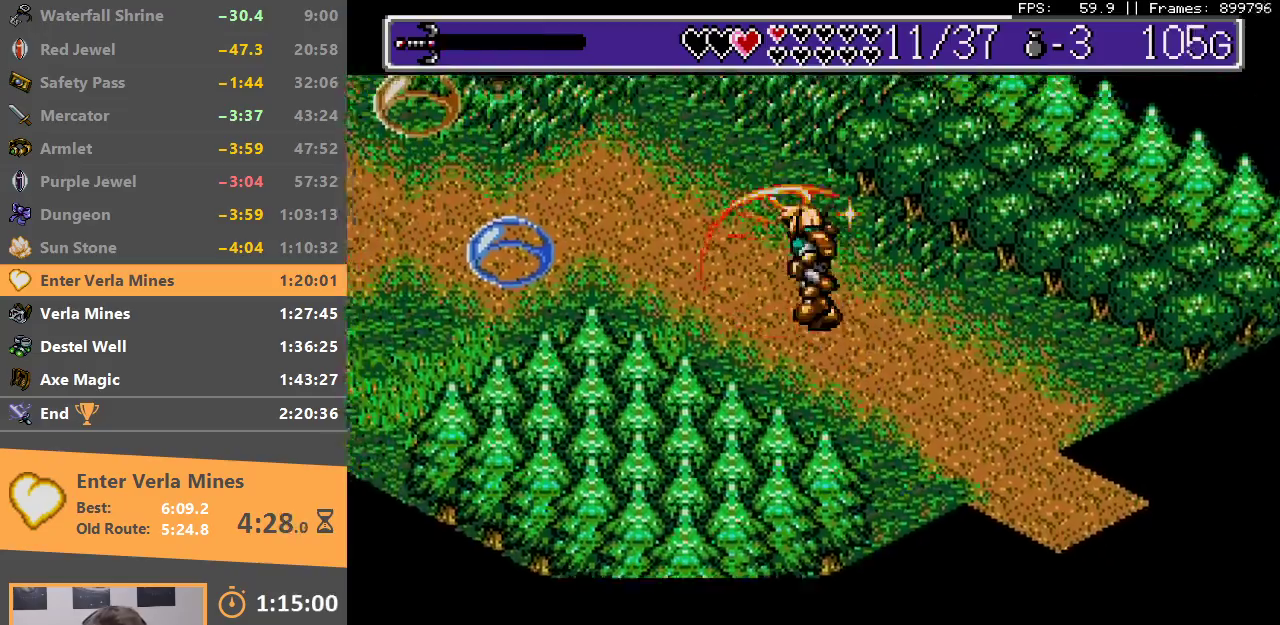
{"buttons": ["A"], "events": [[17, "A", "up"], [50, "B", "up"], [400, "A", "down"]]}
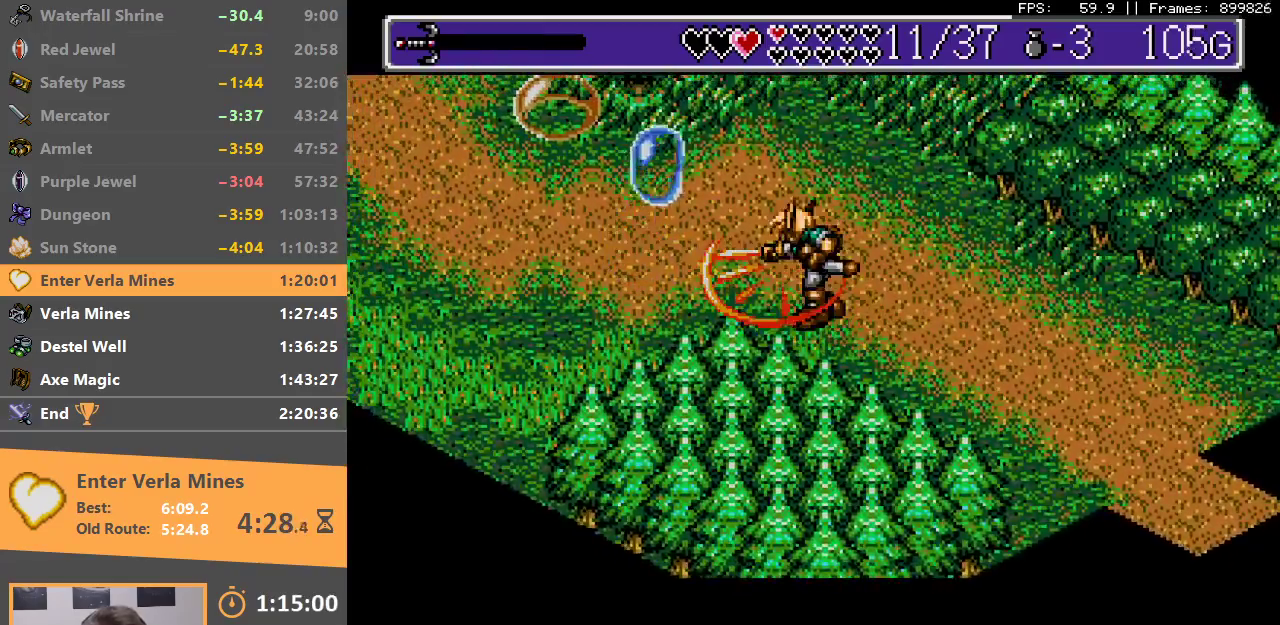
{"buttons": ["A", "B"], "events": [[50, "B", "down"], [200, "A", "up"], [250, "B", "up"], [400, "A", "down"], [483, "B", "down"]]}
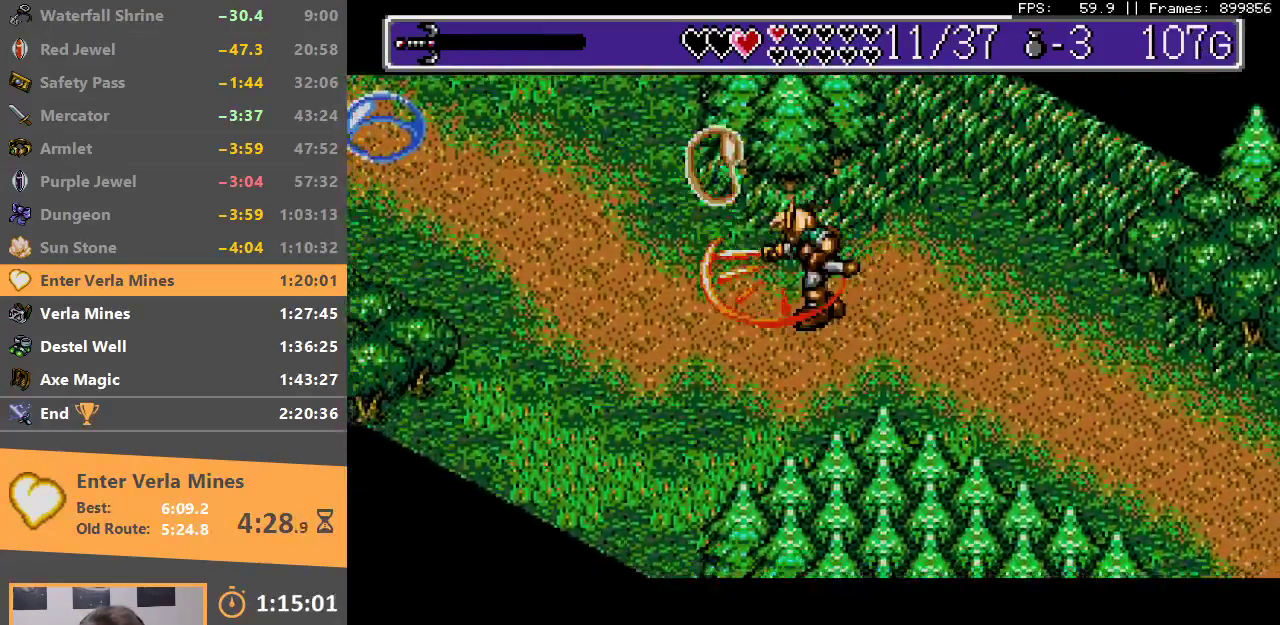
{"buttons": ["A", "B"], "events": [[150, "A", "up"], [183, "B", "up"], [283, "A", "down"], [283, "B", "down"], [400, "A", "up"], [400, "B", "up"], [483, "A", "down"], [483, "B", "down"]]}
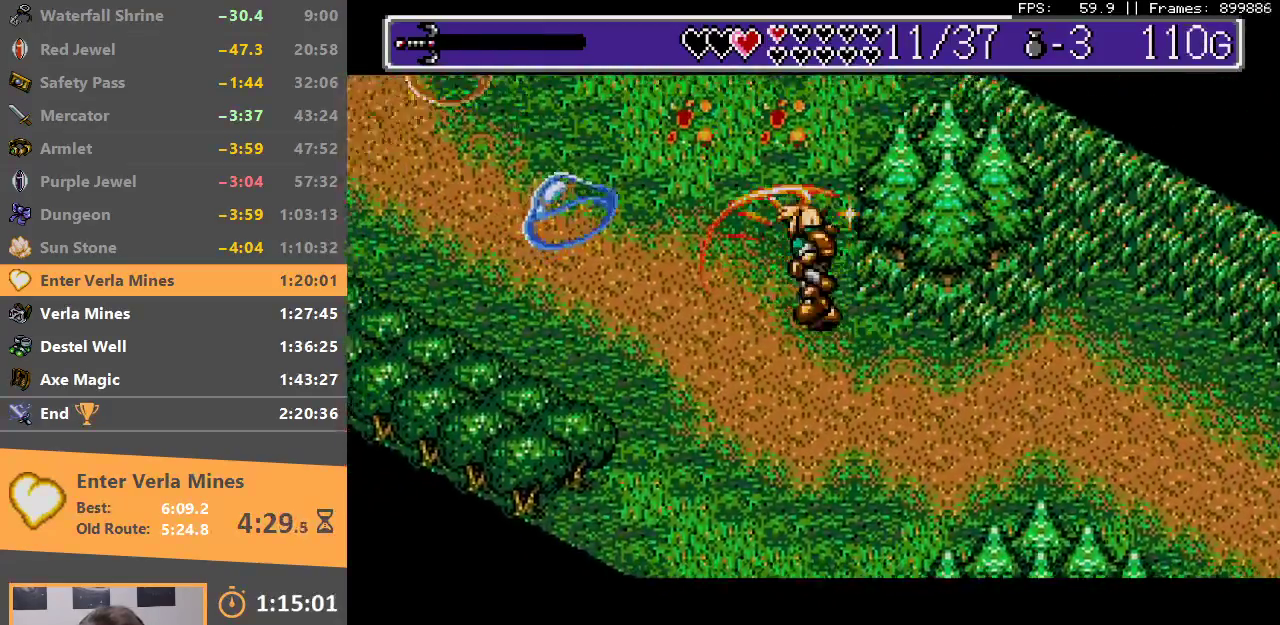
{"buttons": ["A", "B"], "events": [[100, "A", "up"], [133, "B", "up"], [300, "A", "down"], [300, "B", "down"], [400, "A", "up"], [450, "A", "down"]]}
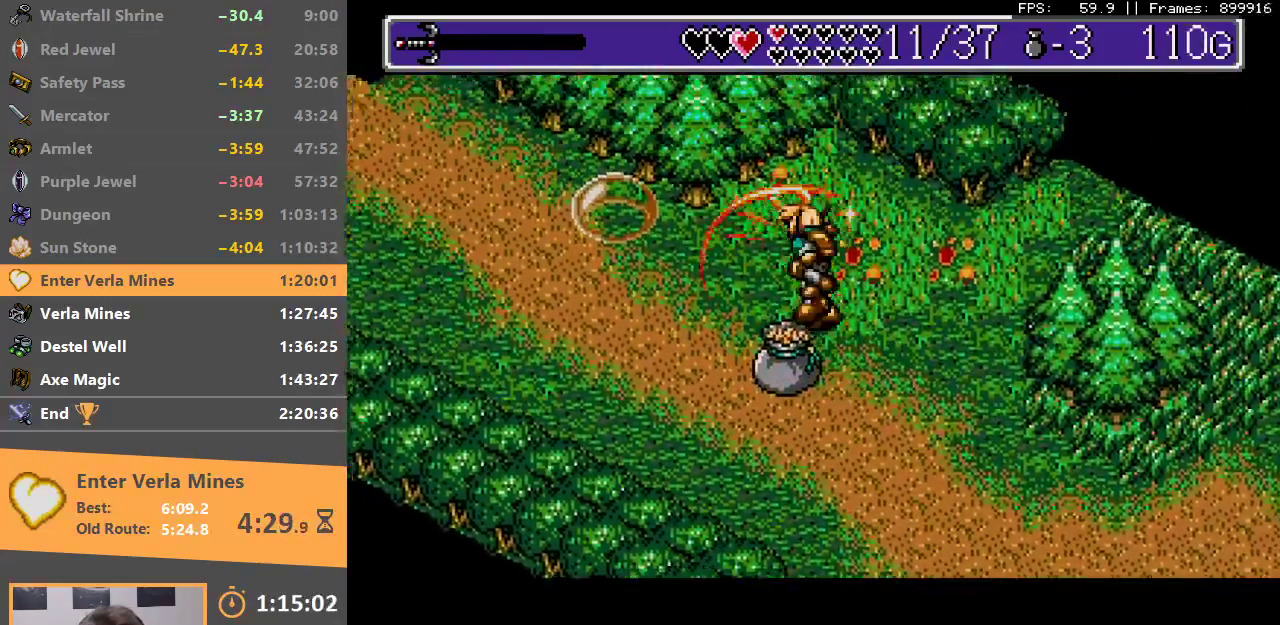
{"buttons": ["B"], "events": [[33, "A", "up"], [50, "B", "up"], [100, "A", "down"], [100, "B", "down"], [183, "A", "up"], [200, "B", "up"], [267, "B", "down"], [283, "A", "down"], [350, "A", "up"], [367, "B", "up"], [433, "A", "down"], [433, "B", "down"], [500, "A", "up"]]}
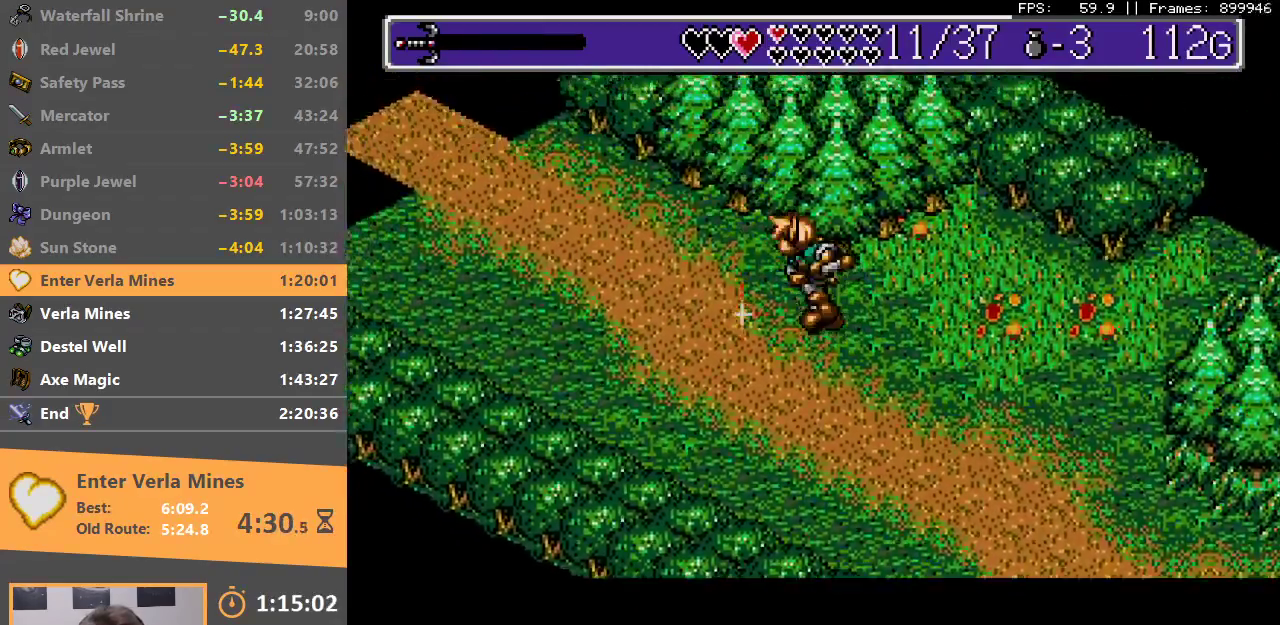
{"buttons": [], "events": [[67, "A", "down"], [150, "A", "up"], [150, "B", "up"], [233, "A", "down"], [233, "B", "down"], [333, "A", "up"], [333, "B", "up"], [383, "A", "down"], [383, "B", "down"], [467, "A", "up"], [467, "B", "up"]]}
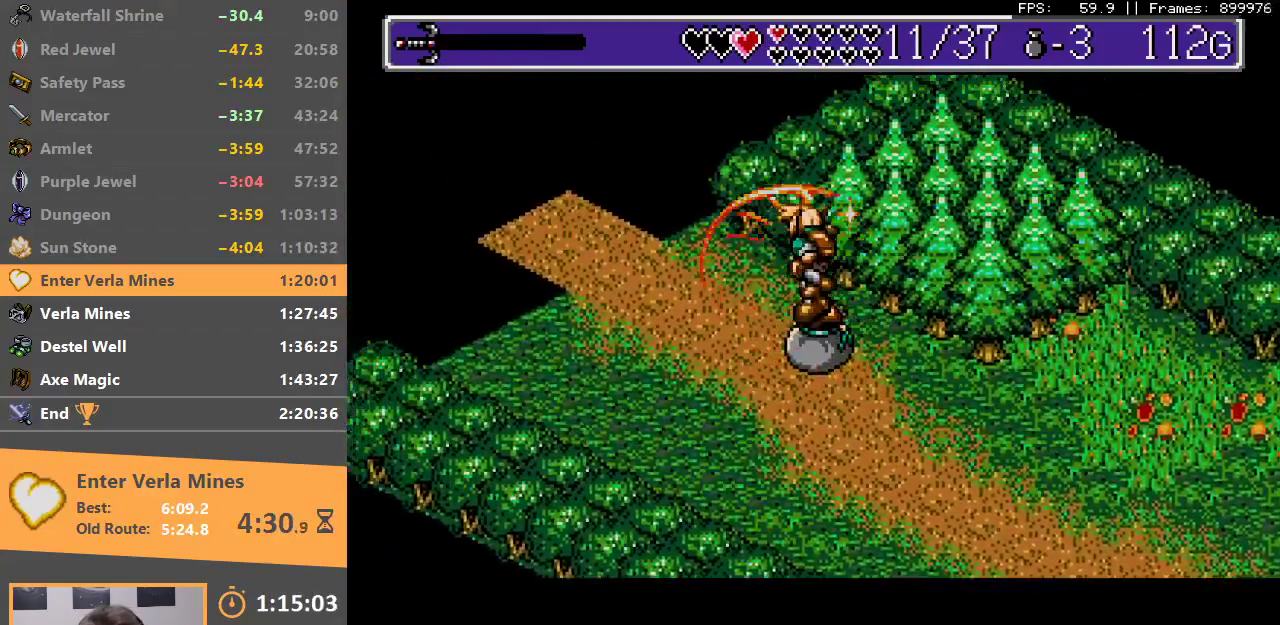
{"buttons": ["B"], "events": [[433, "B", "down"]]}
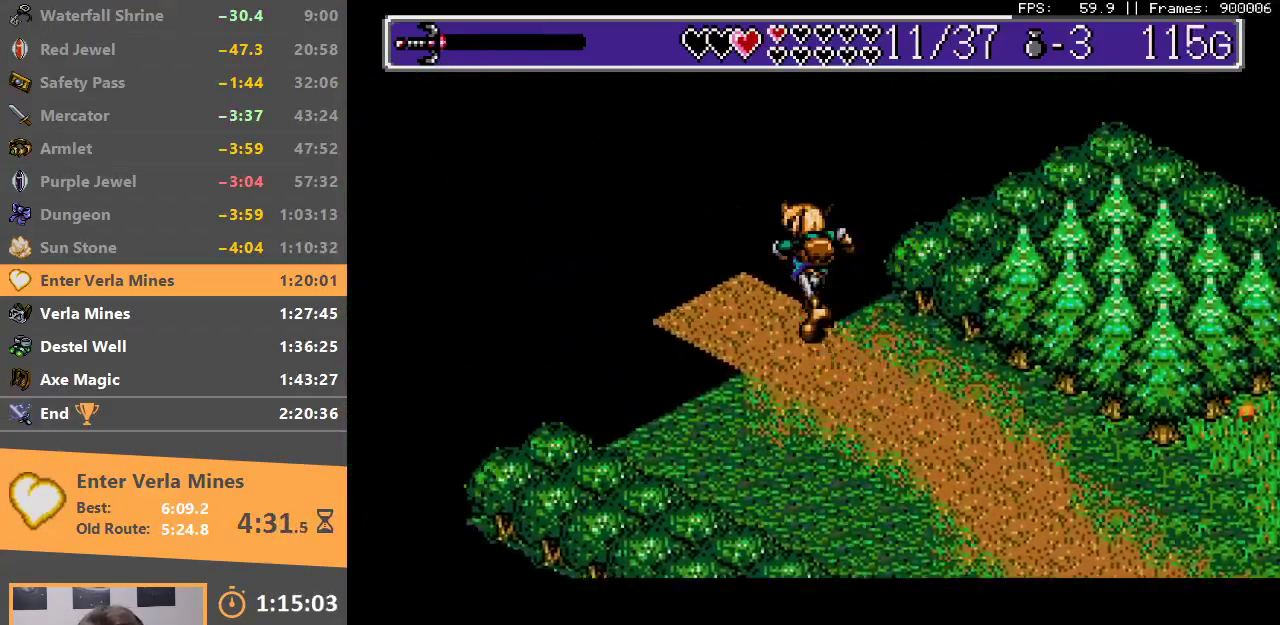
{"buttons": ["B"], "events": [[50, "B", "up"], [100, "B", "down"], [200, "B", "up"], [250, "B", "down"], [350, "B", "up"], [417, "B", "down"]]}
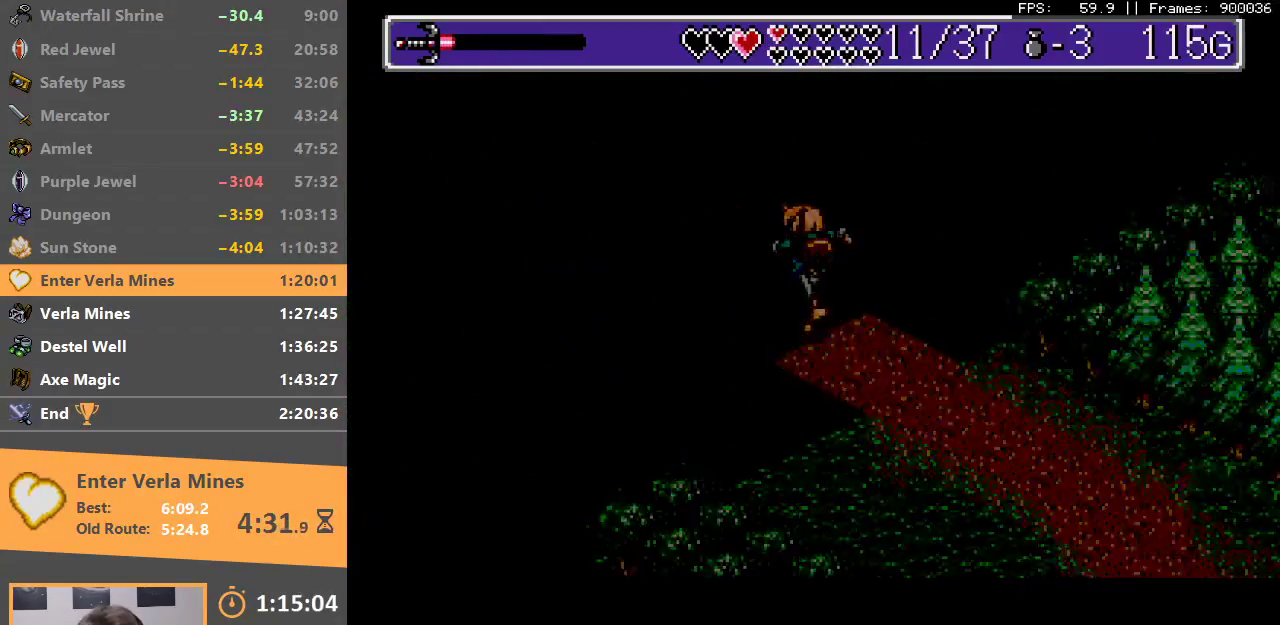
{"buttons": [], "events": [[17, "B", "up"], [83, "A", "down"], [83, "B", "down"], [167, "A", "up"], [183, "B", "up"], [233, "B", "down"], [250, "A", "down"], [317, "A", "up"], [333, "B", "up"], [400, "B", "down"], [433, "A", "down"], [483, "A", "up"], [483, "B", "up"]]}
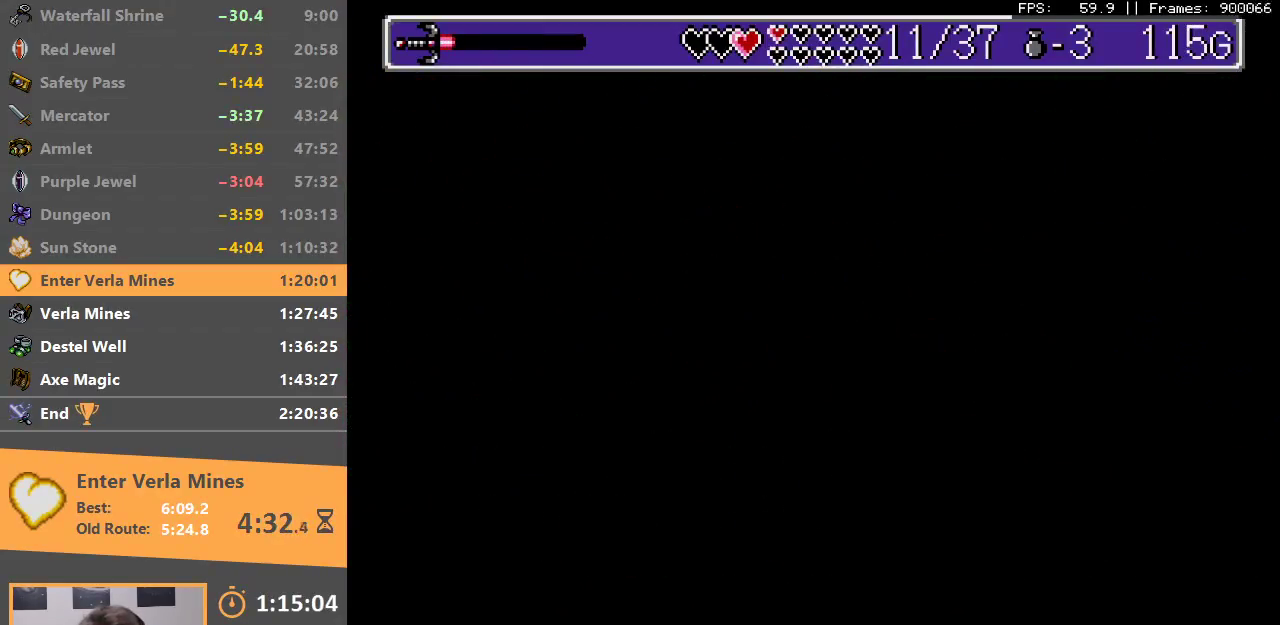
{"buttons": [], "events": [[50, "B", "down"], [83, "A", "down"], [117, "A", "up"], [133, "B", "up"], [217, "A", "down"], [217, "B", "down"], [267, "A", "up"], [283, "B", "up"], [333, "B", "down"], [350, "A", "down"], [450, "A", "up"], [450, "B", "up"]]}
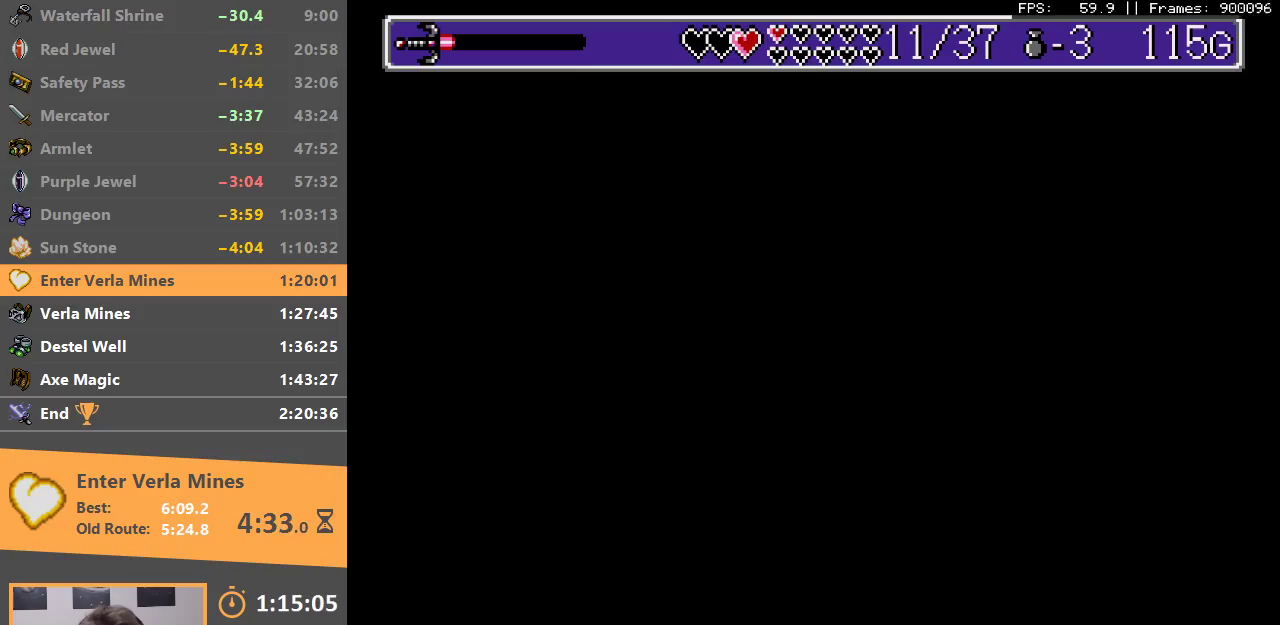
{"buttons": [], "events": []}
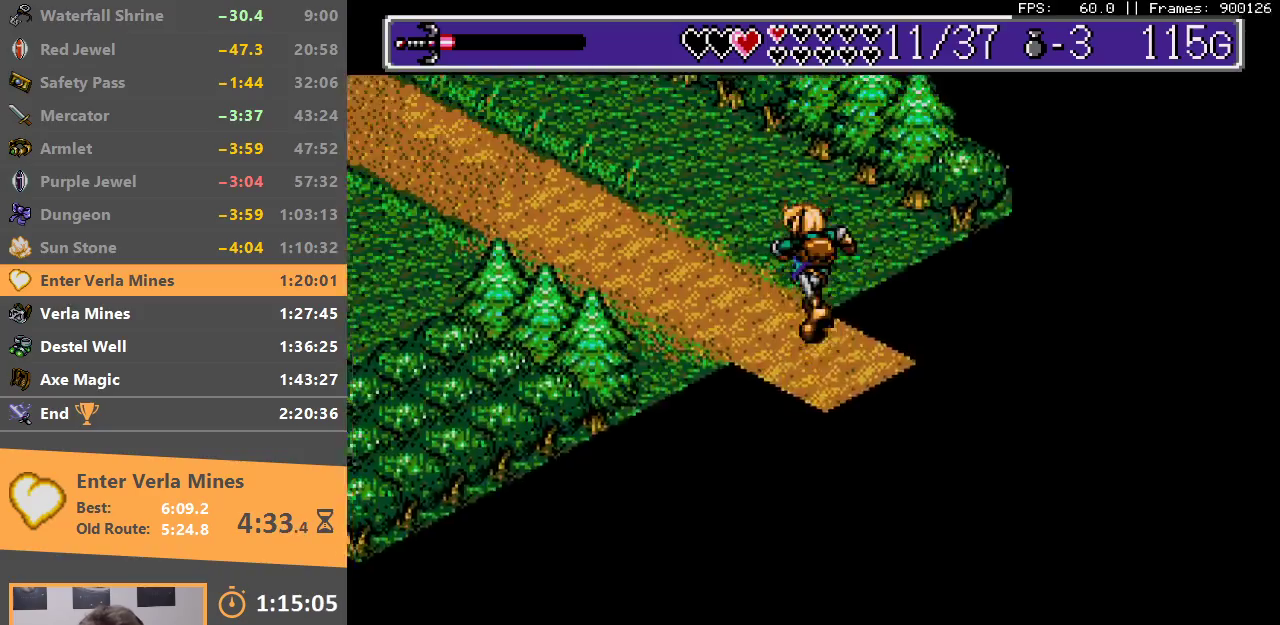
{"buttons": [], "events": []}
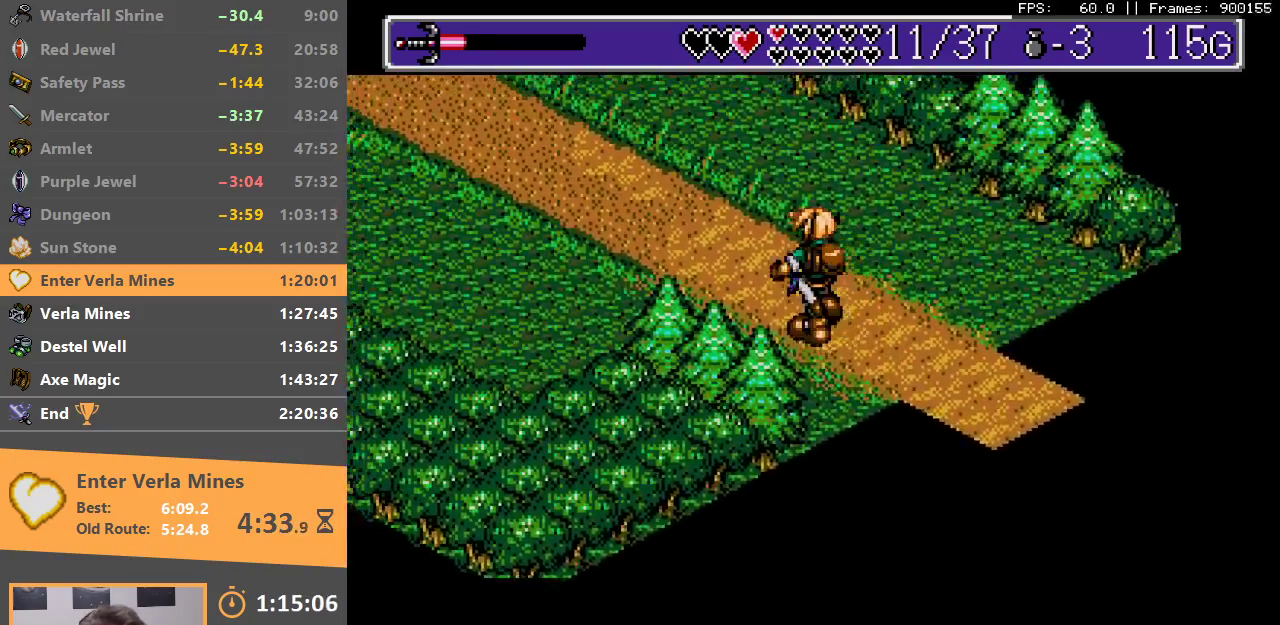
{"buttons": [], "events": []}
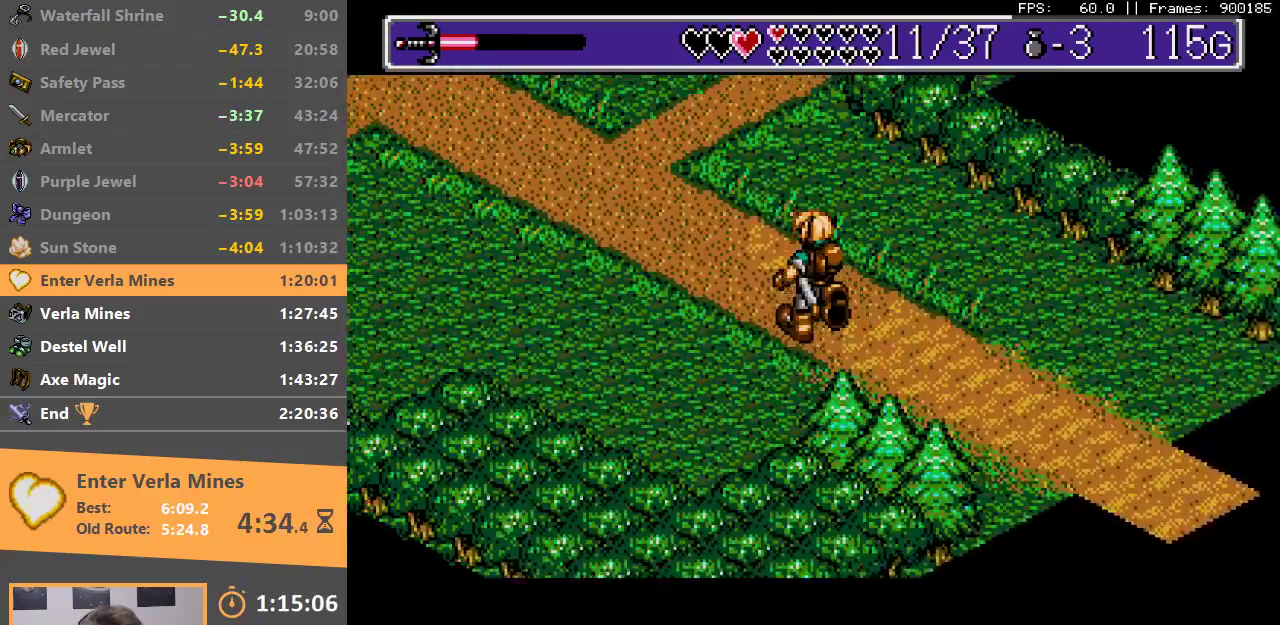
{"buttons": [], "events": []}
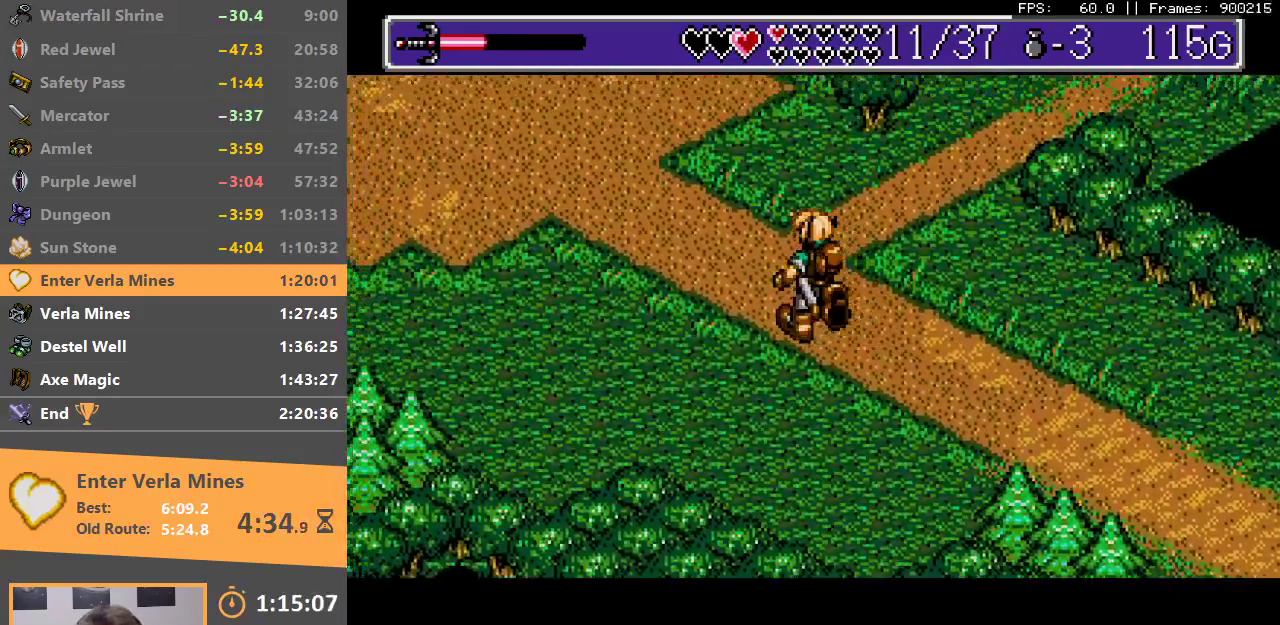
{"buttons": [], "events": []}
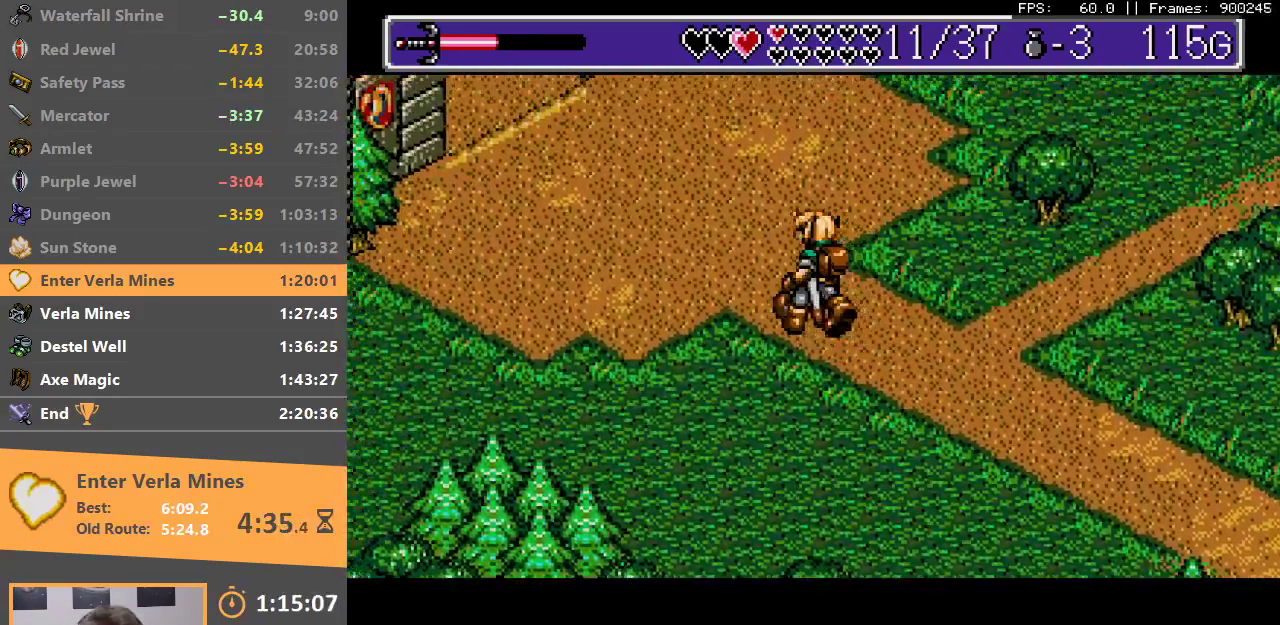
{"buttons": [], "events": []}
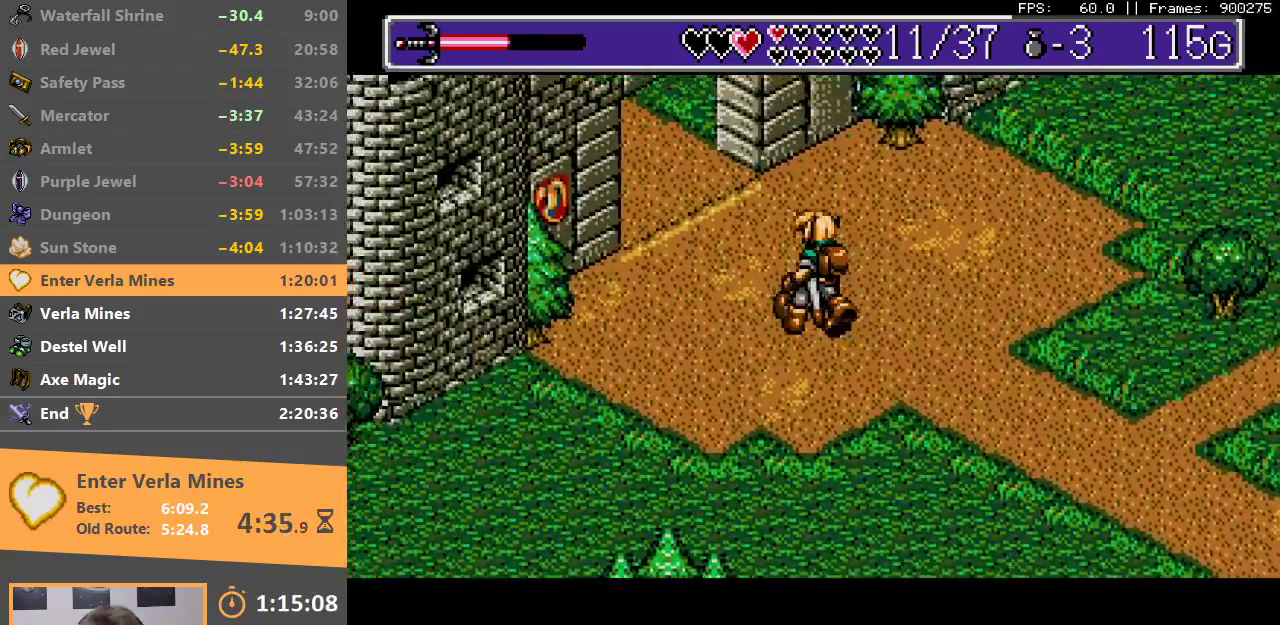
{"buttons": [], "events": []}
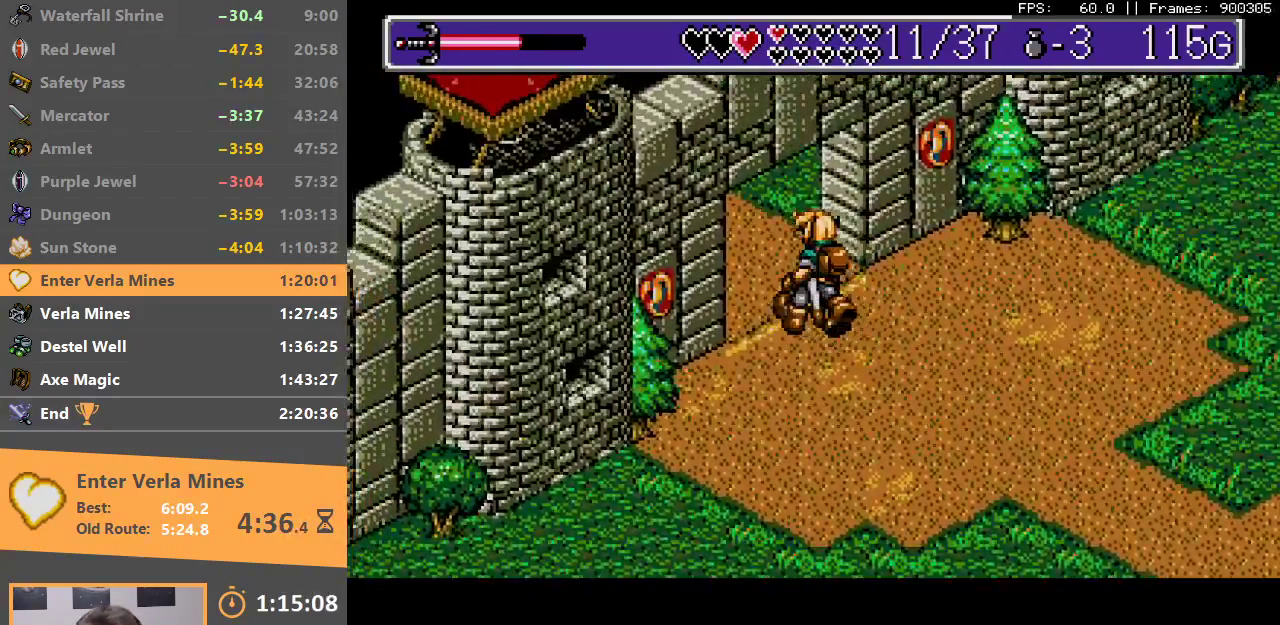
{"buttons": [], "events": [[200, "B", "down"], [300, "B", "up"], [383, "B", "down"], [467, "B", "up"]]}
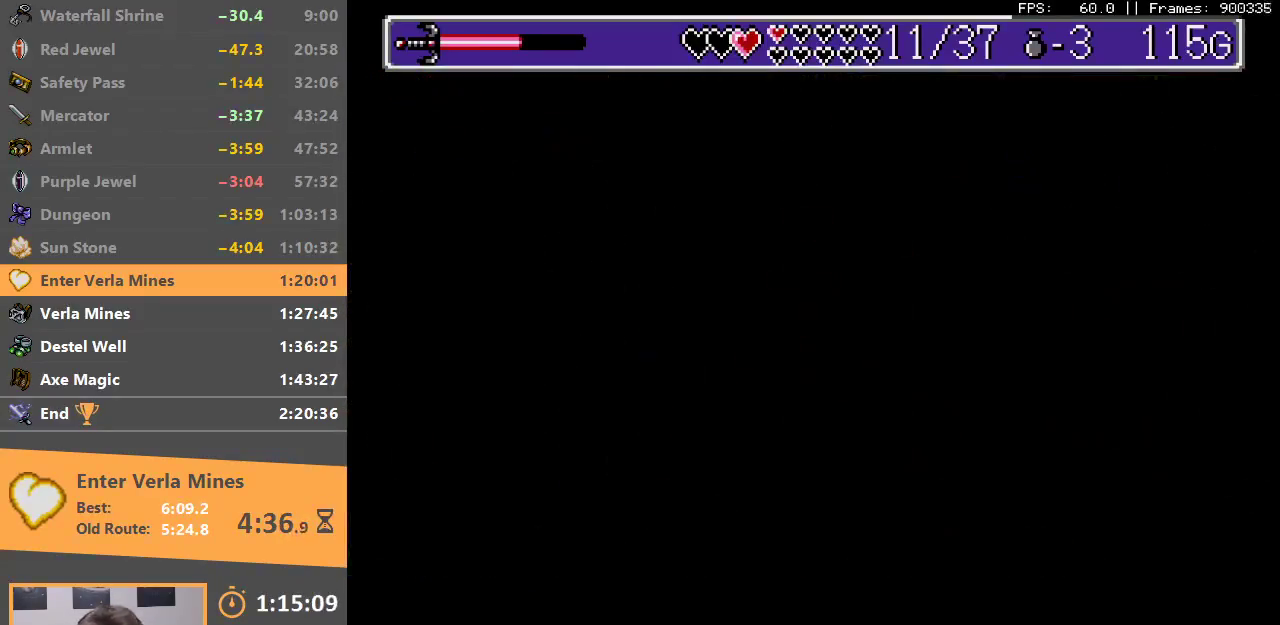
{"buttons": [], "events": [[33, "B", "down"], [150, "B", "up"], [200, "B", "down"], [283, "B", "up"]]}